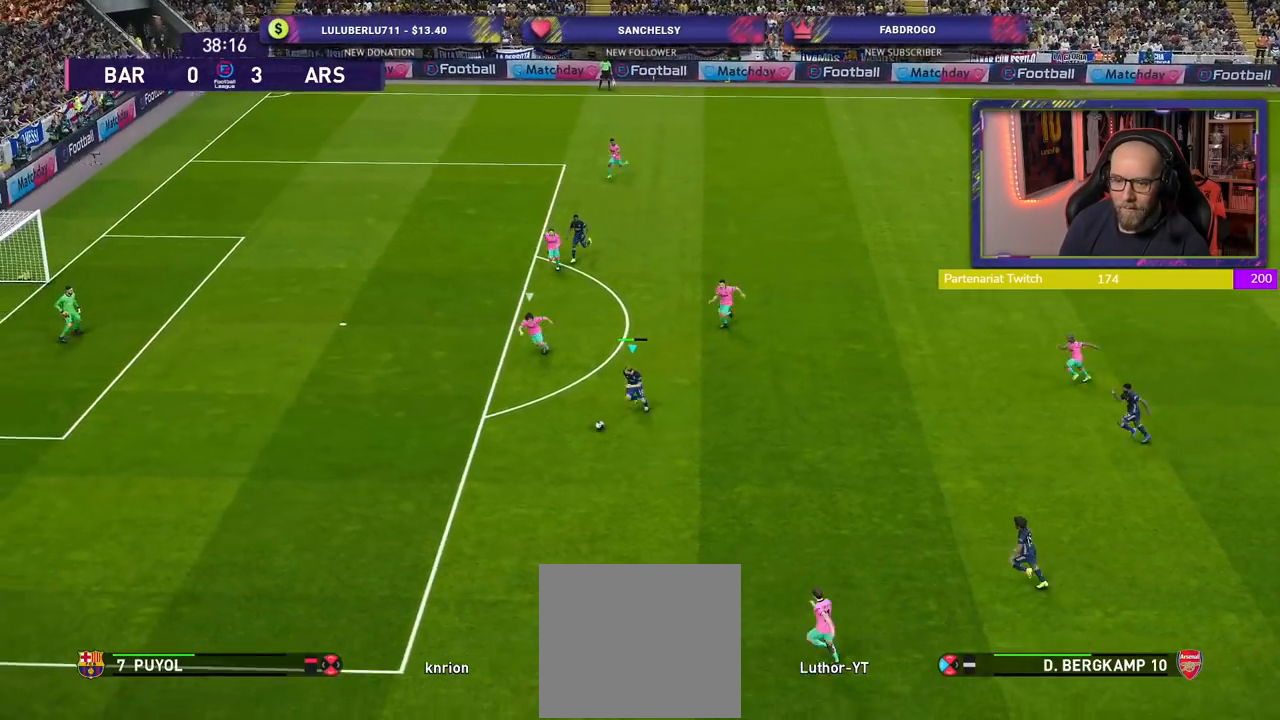
Gameplay with a controller (PlayStation layout); each line is a JSON object with the inputs held at the frame after it. "events" lists button and stick changes between this image and that frame as [ms after this image, input, new state], when the widget could be followed in between.
{"buttons": [], "left_stick": "left", "right_stick": "center", "events": [[80, "R2", "up"]]}
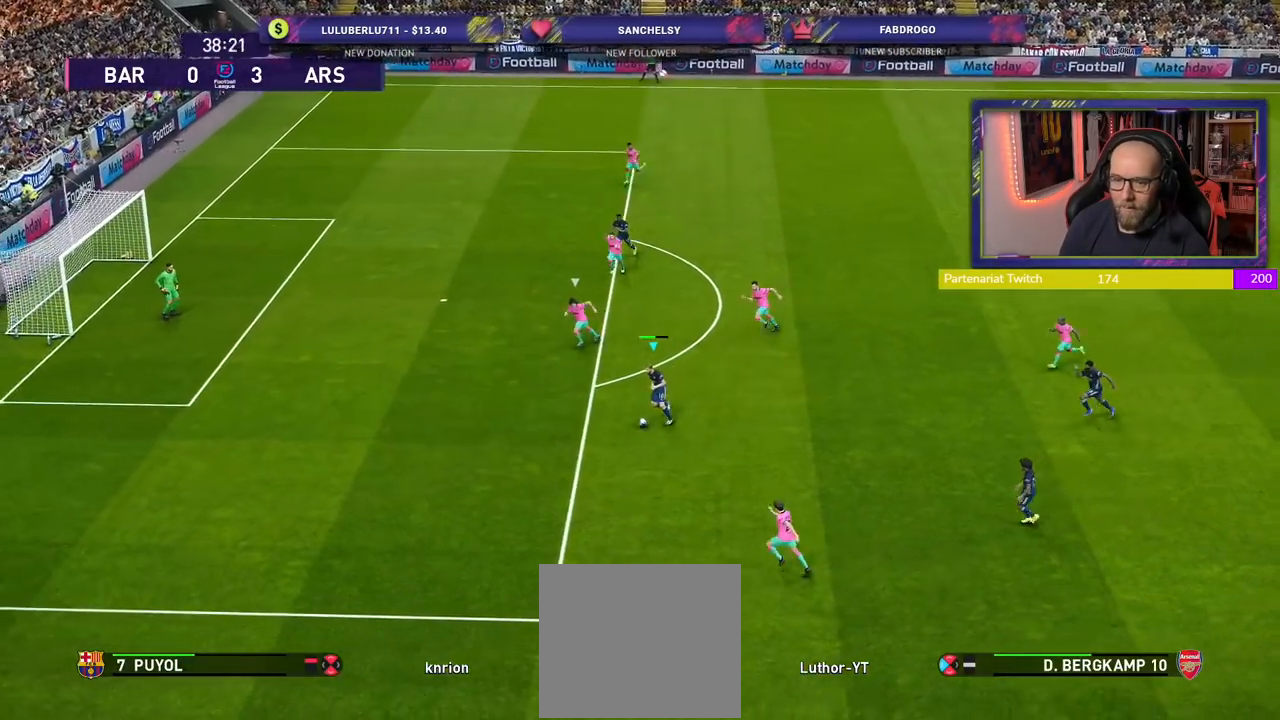
{"buttons": [], "left_stick": "center", "right_stick": "center", "events": [[260, "left_stick", "center"]]}
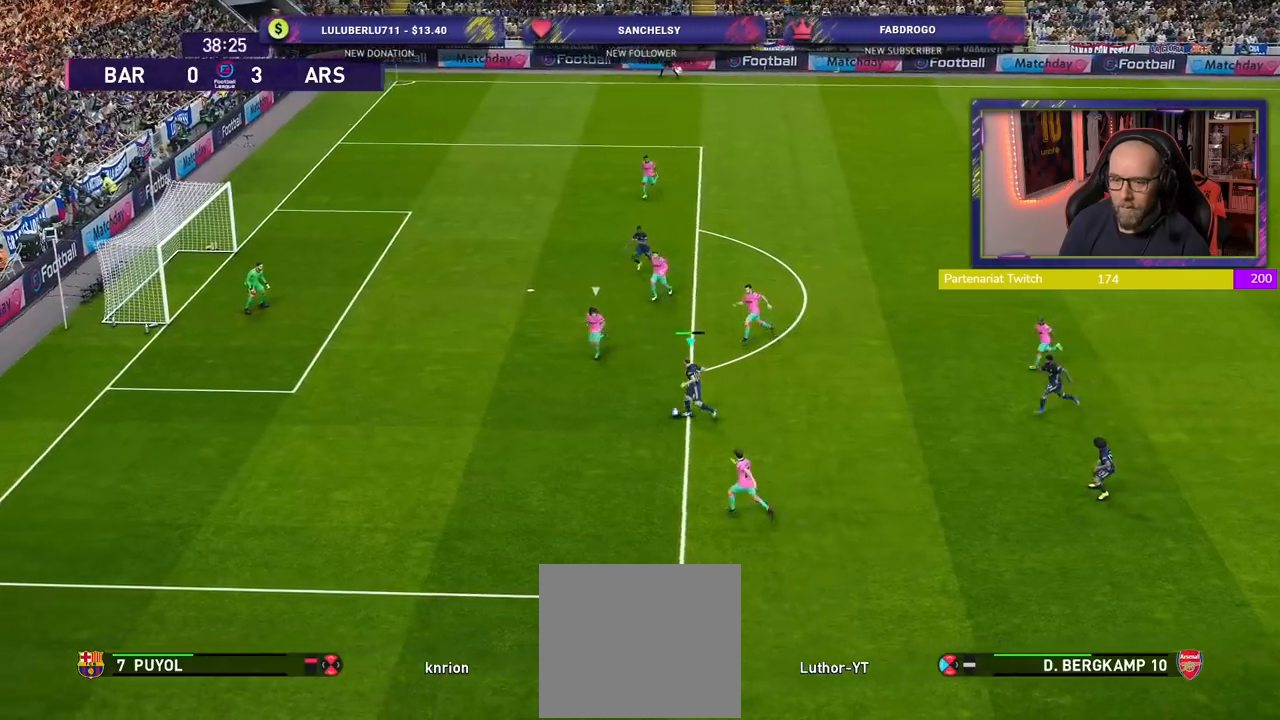
{"buttons": [], "left_stick": "up-right", "right_stick": "center", "events": [[40, "right_stick", "down-right"], [60, "left_stick", "up-right"], [200, "right_stick", "center"]]}
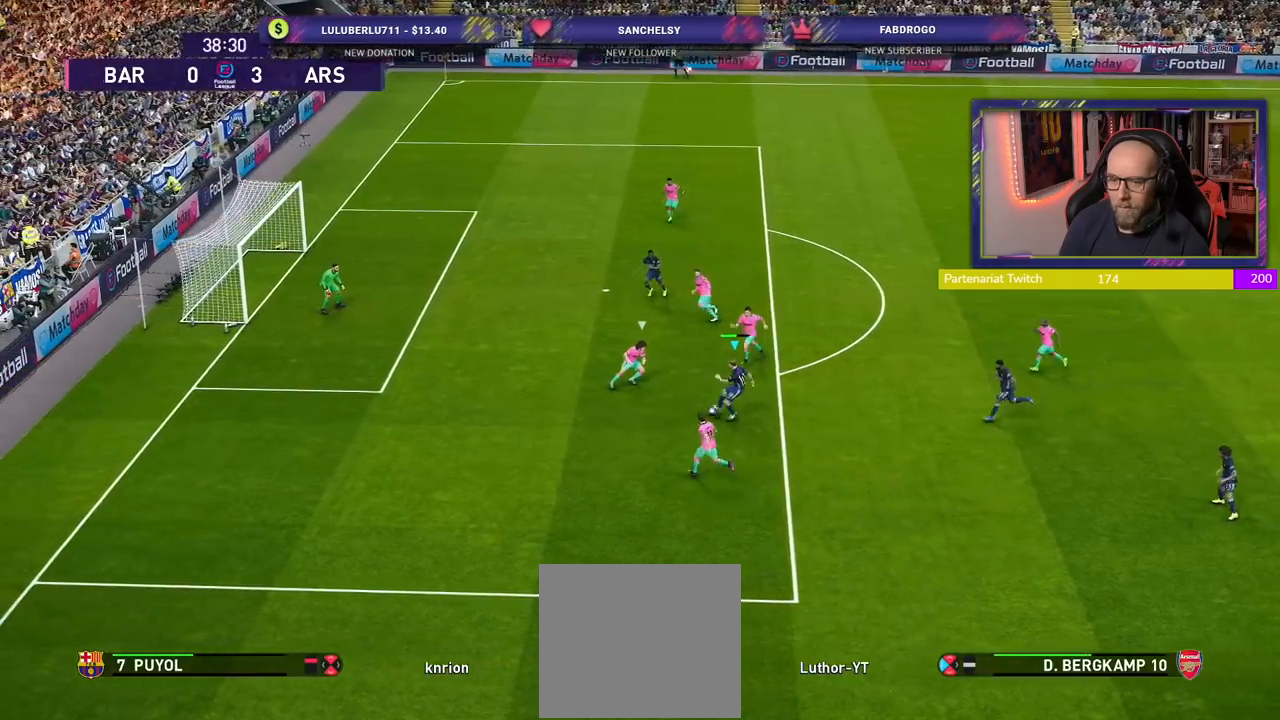
{"buttons": [], "left_stick": "up-right", "right_stick": "center", "events": []}
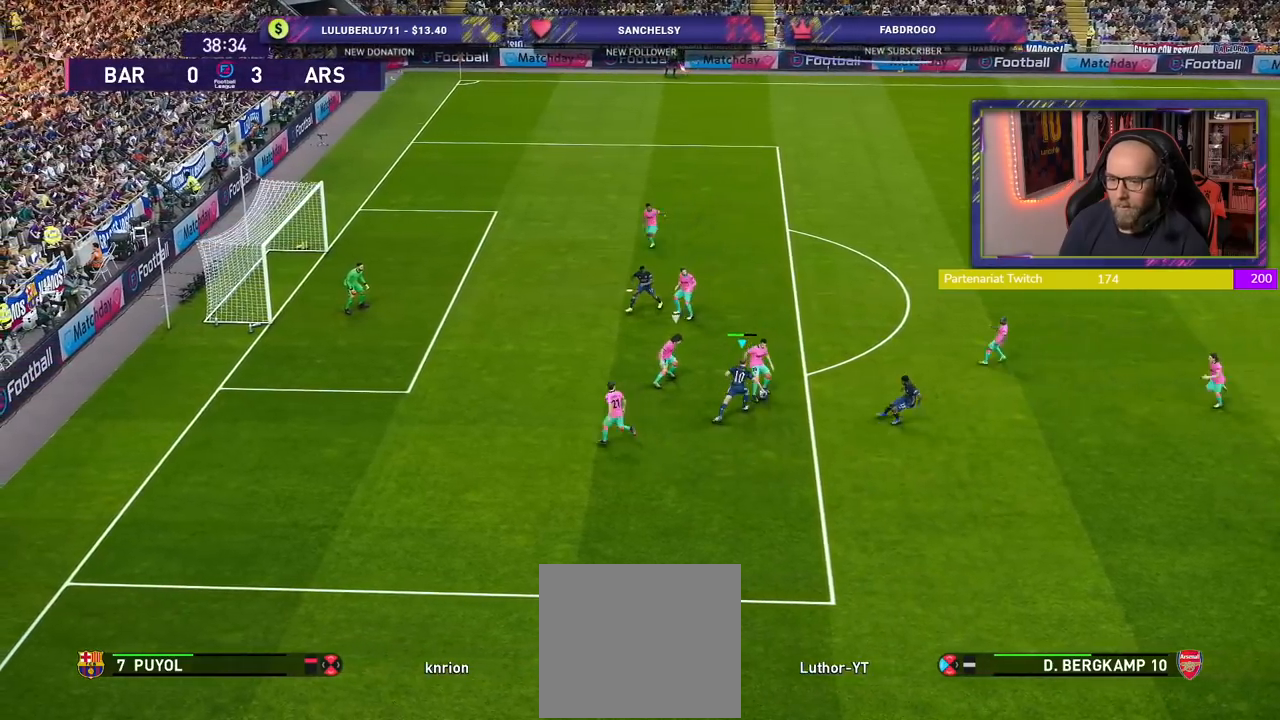
{"buttons": [], "left_stick": "up-right", "right_stick": "center", "events": []}
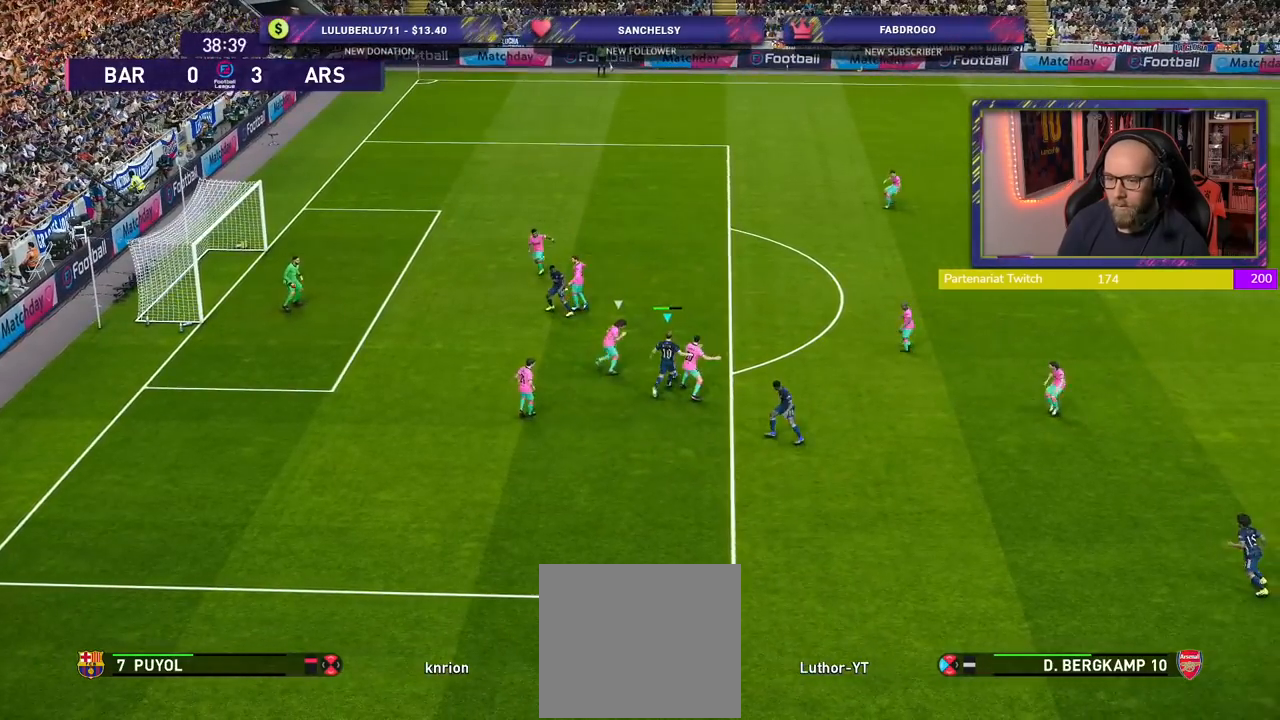
{"buttons": [], "left_stick": "up", "right_stick": "center", "events": [[320, "left_stick", "up"]]}
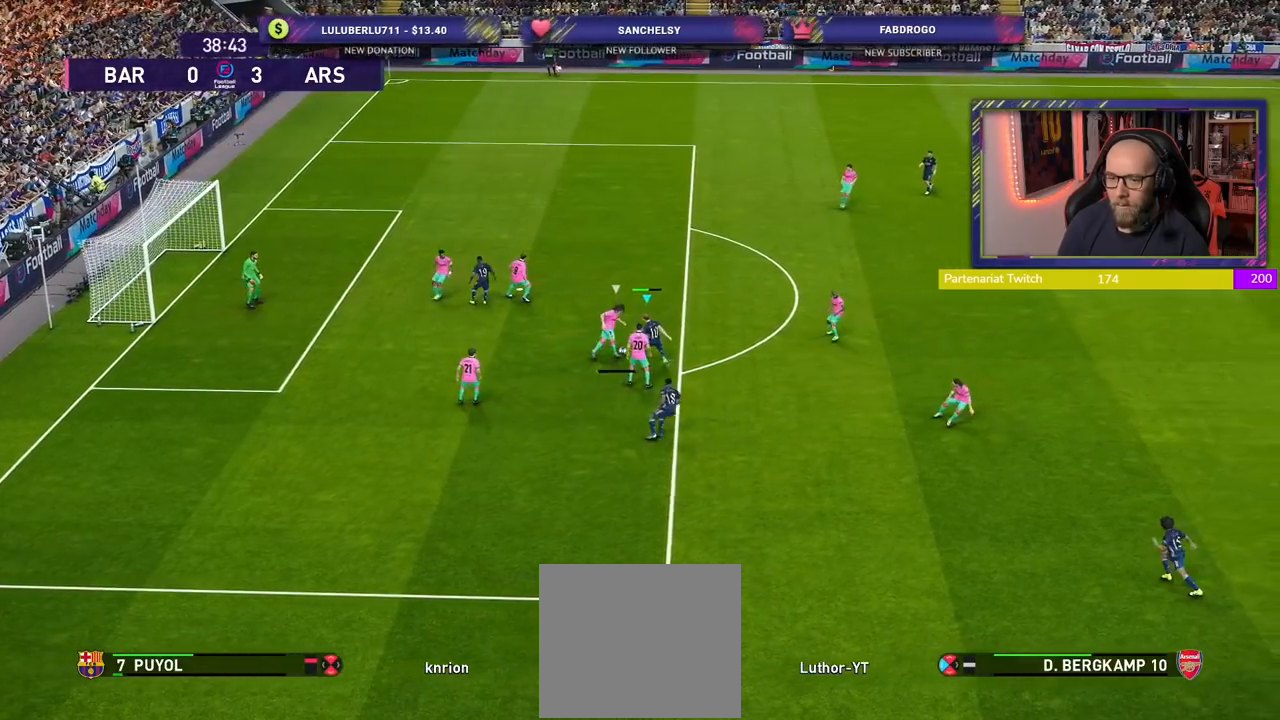
{"buttons": [], "left_stick": "up", "right_stick": "center", "events": [[60, "CROSS", "down"], [340, "CROSS", "up"]]}
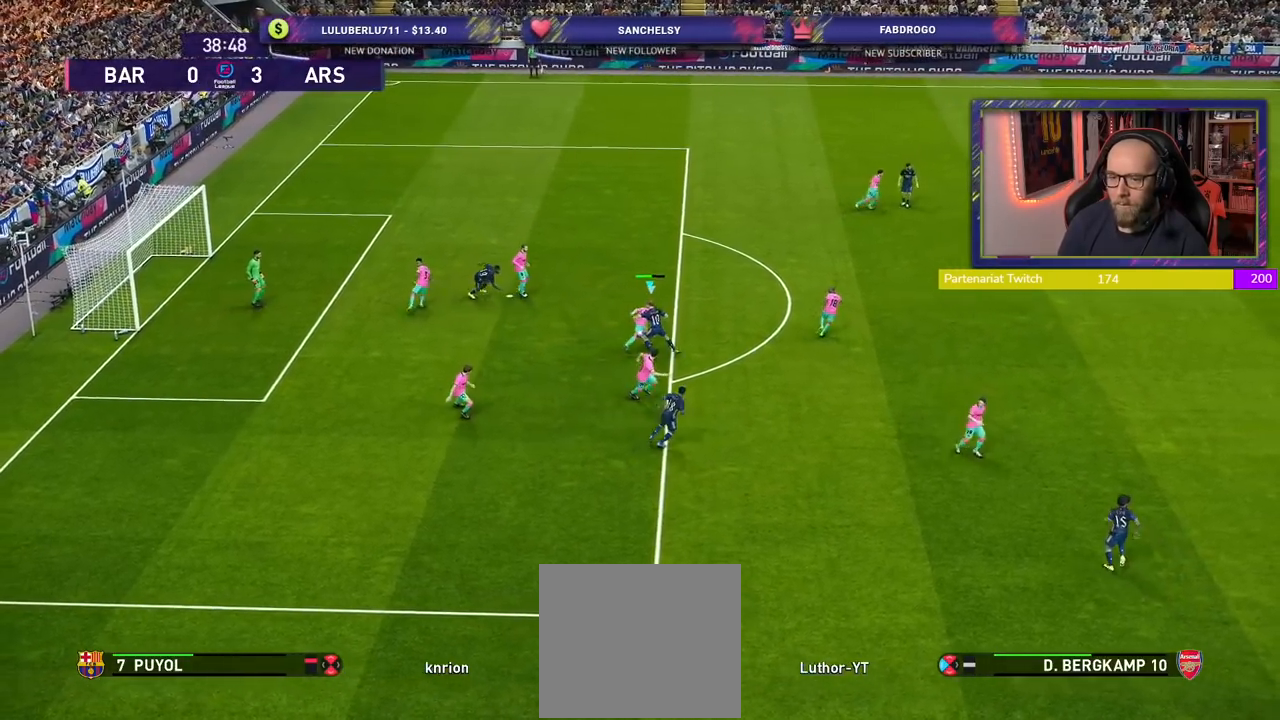
{"buttons": ["SQUARE", "R1"], "left_stick": "up-left", "right_stick": "center", "events": [[280, "left_stick", "up-left"], [420, "R1", "down"], [420, "SQUARE", "down"]]}
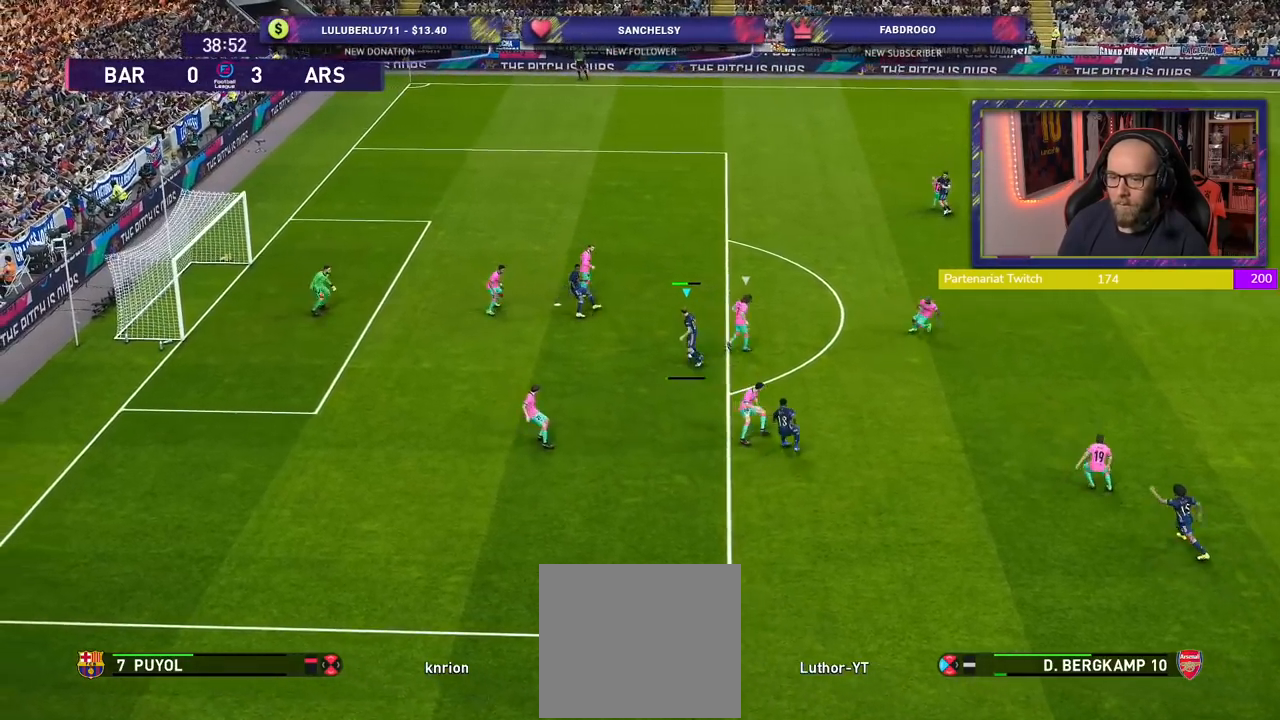
{"buttons": [], "left_stick": "up-left", "right_stick": "center", "events": [[100, "SQUARE", "up"], [120, "R1", "up"]]}
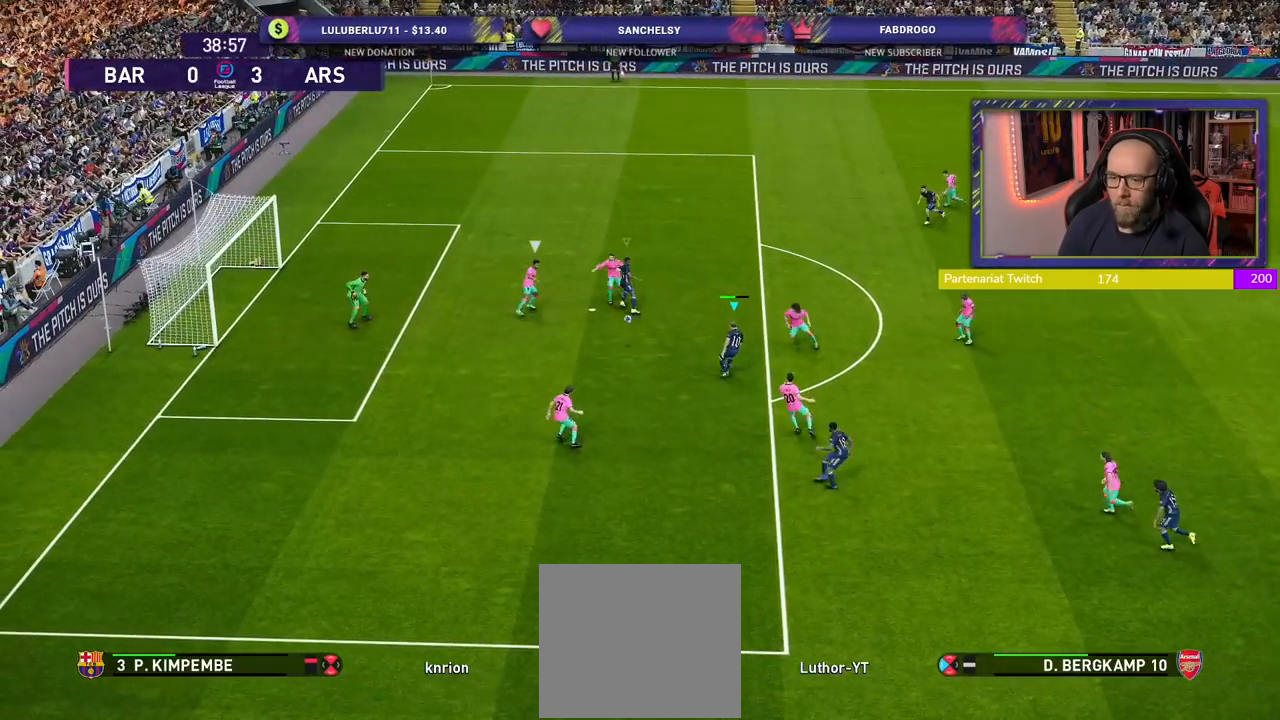
{"buttons": [], "left_stick": "left", "right_stick": "center", "events": [[220, "left_stick", "left"]]}
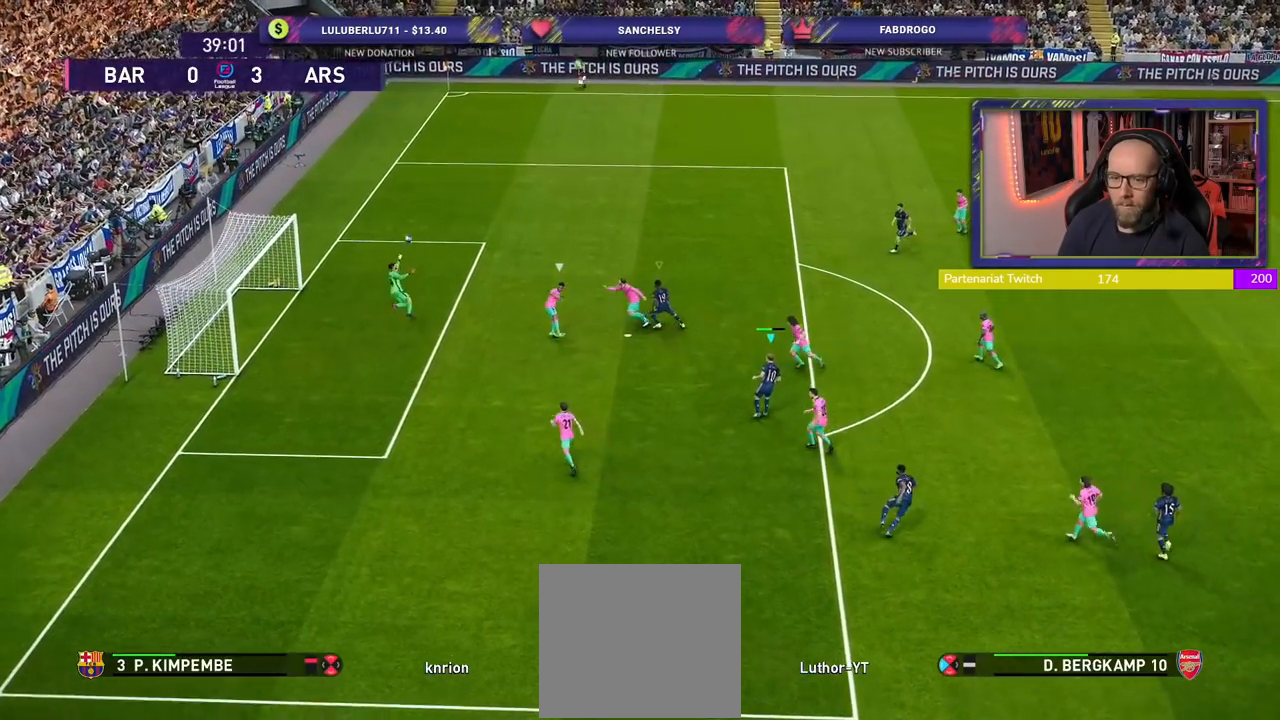
{"buttons": ["R2"], "left_stick": "up-left", "right_stick": "center", "events": [[220, "left_stick", "up-left"], [260, "R2", "down"]]}
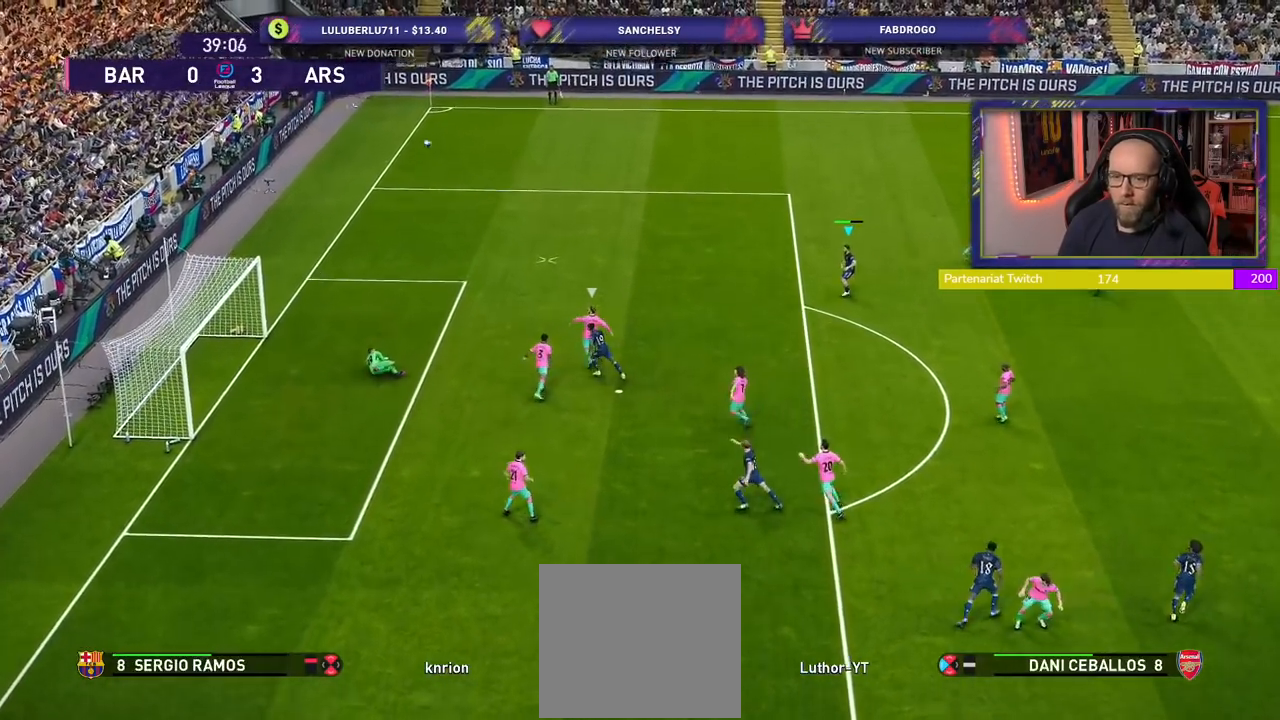
{"buttons": ["R2"], "left_stick": "up-left", "right_stick": "center", "events": []}
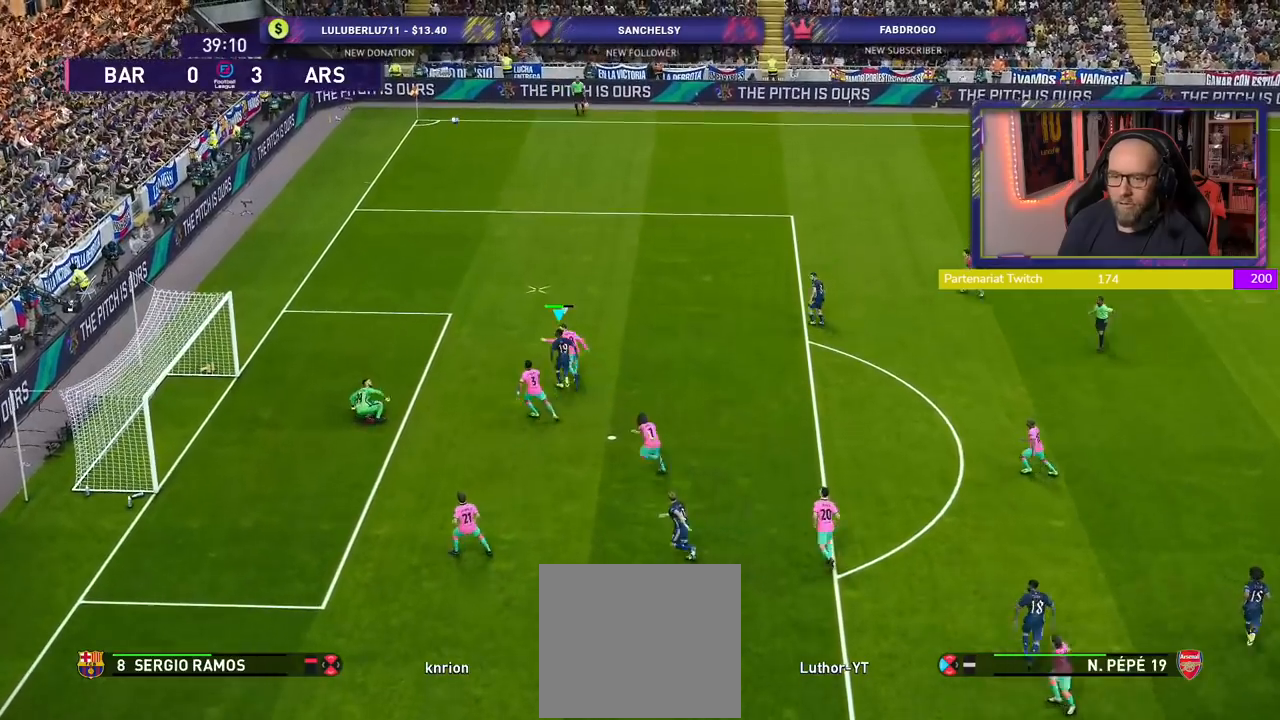
{"buttons": ["R2"], "left_stick": "up-left", "right_stick": "center", "events": []}
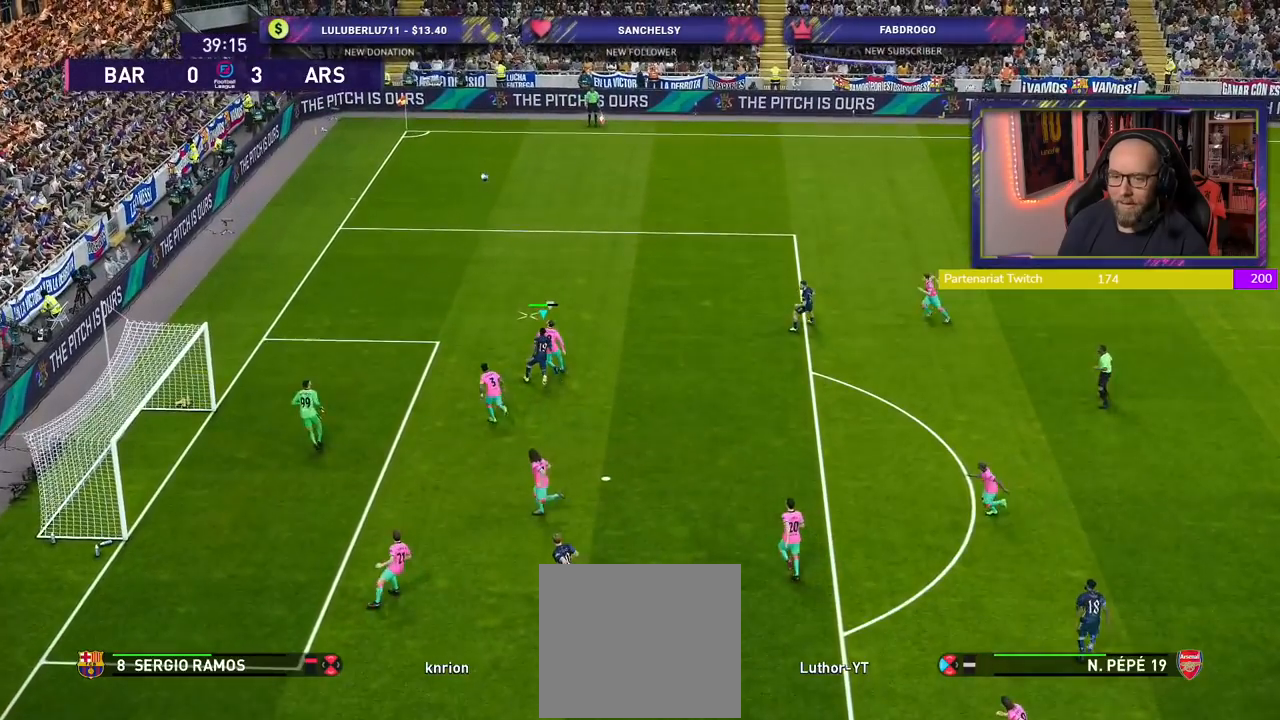
{"buttons": ["R2"], "left_stick": "up", "right_stick": "center", "events": [[160, "left_stick", "up"]]}
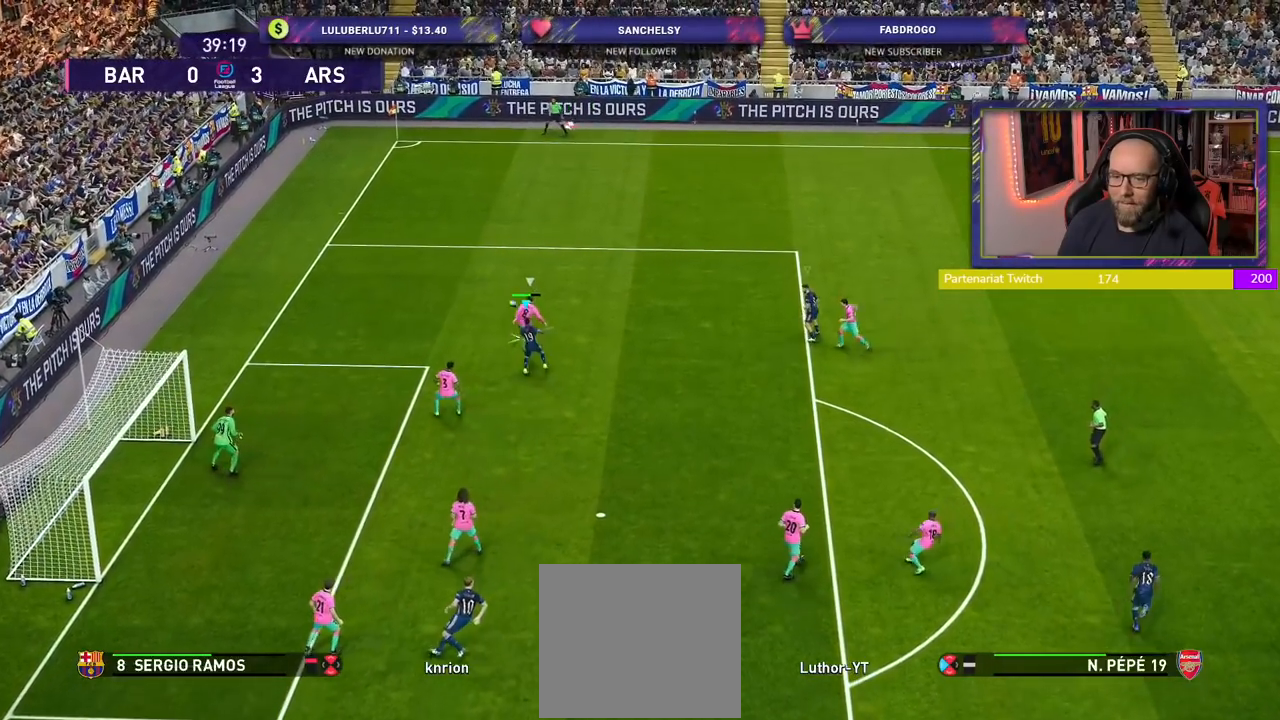
{"buttons": ["R2"], "left_stick": "up", "right_stick": "center", "events": []}
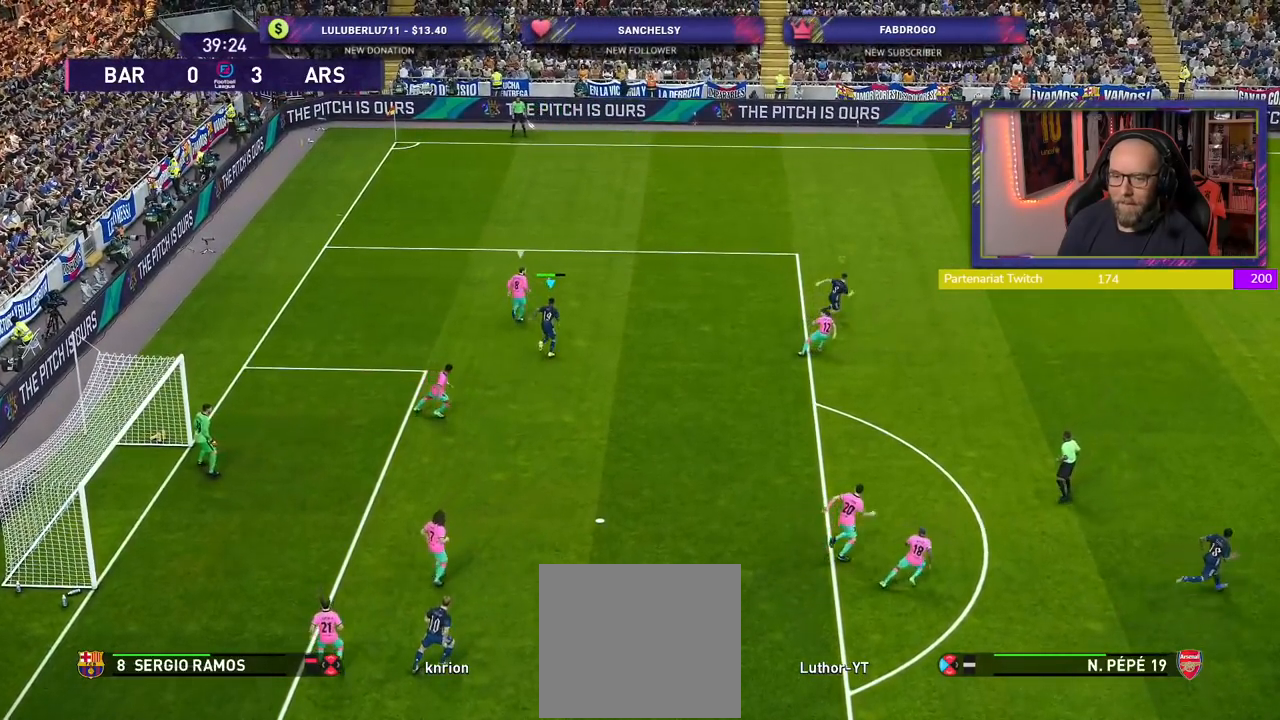
{"buttons": ["R2"], "left_stick": "up-right", "right_stick": "center", "events": [[120, "left_stick", "up-right"]]}
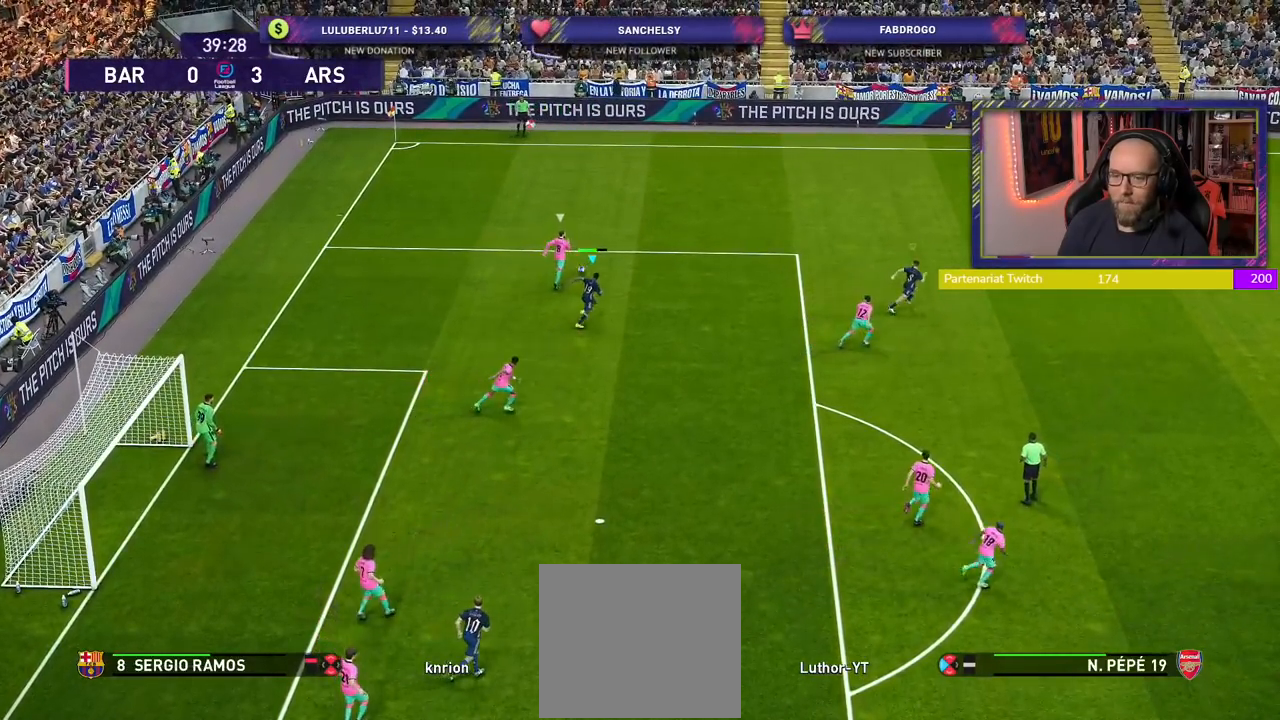
{"buttons": ["R2"], "left_stick": "up-right", "right_stick": "center", "events": [[140, "SQUARE", "down"], [460, "SQUARE", "up"]]}
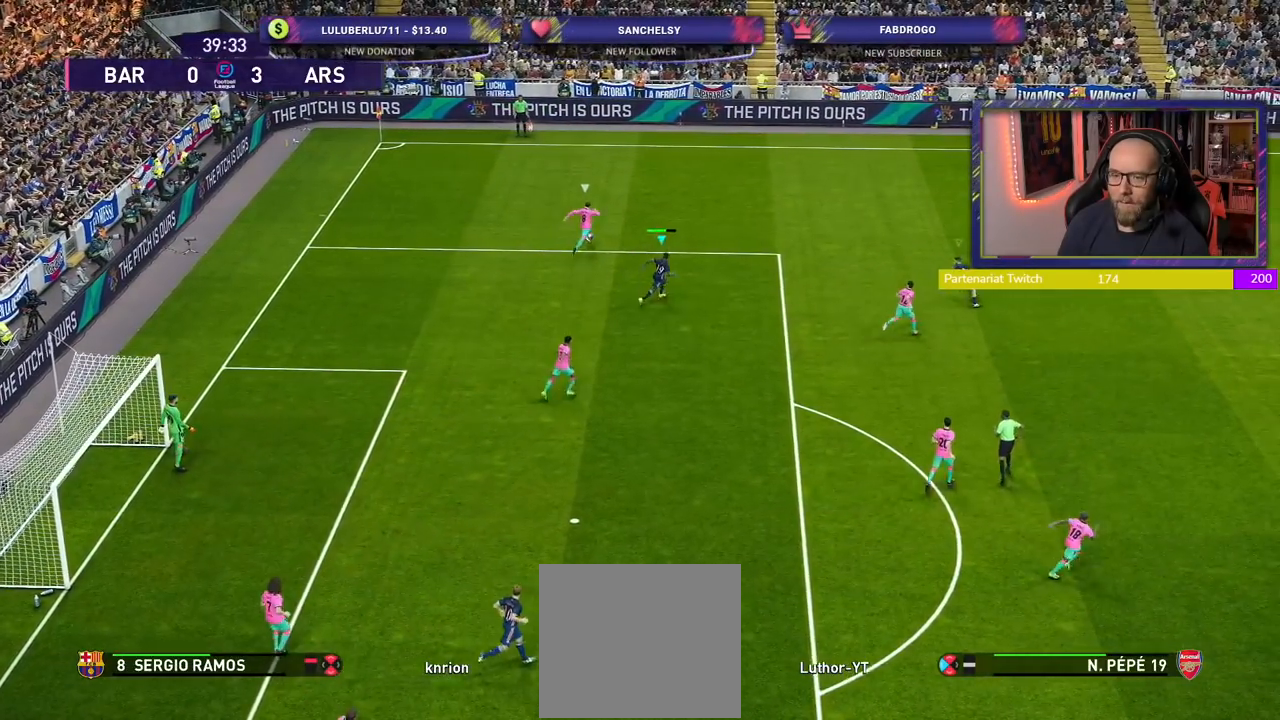
{"buttons": ["R2"], "left_stick": "up-right", "right_stick": "center", "events": []}
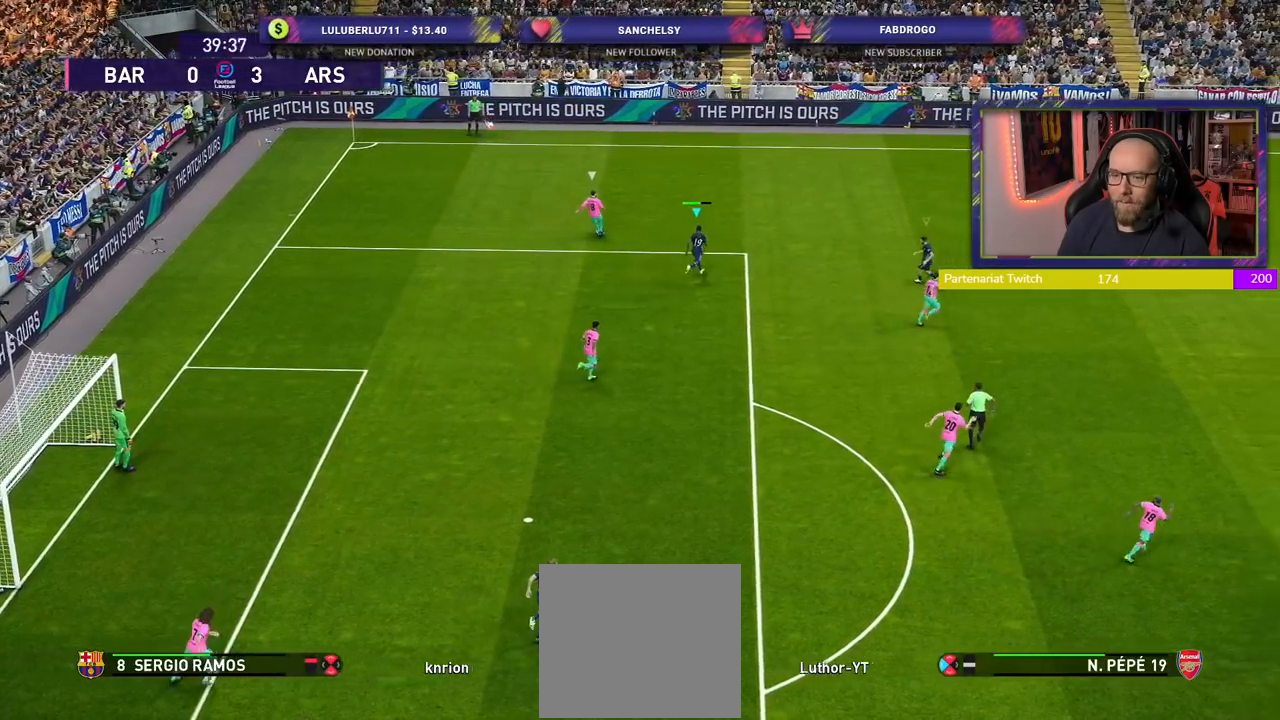
{"buttons": ["R2"], "left_stick": "down-left", "right_stick": "center", "events": [[60, "CROSS", "down"], [100, "R2", "up"], [120, "left_stick", "center"], [260, "left_stick", "down-left"], [320, "L1", "down"], [440, "CROSS", "up"], [460, "L1", "up"], [460, "R2", "down"]]}
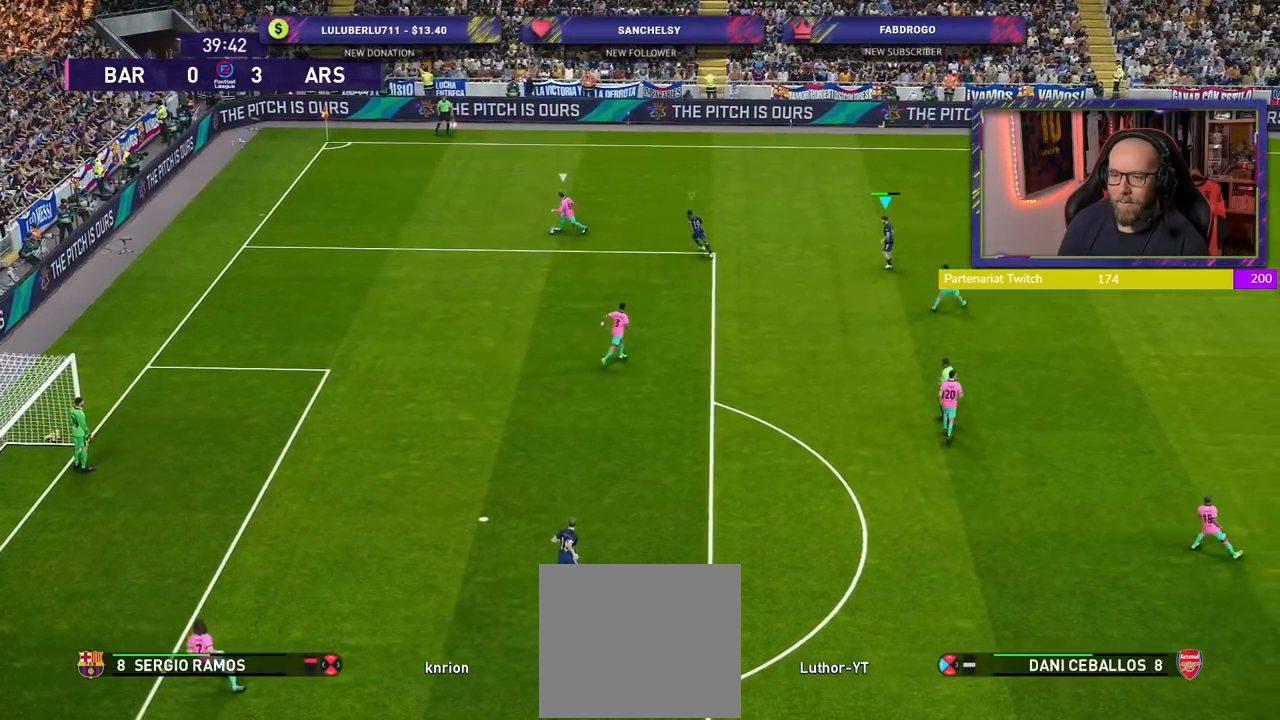
{"buttons": ["SQUARE", "R2"], "left_stick": "down", "right_stick": "center", "events": [[140, "left_stick", "down"], [340, "SQUARE", "down"]]}
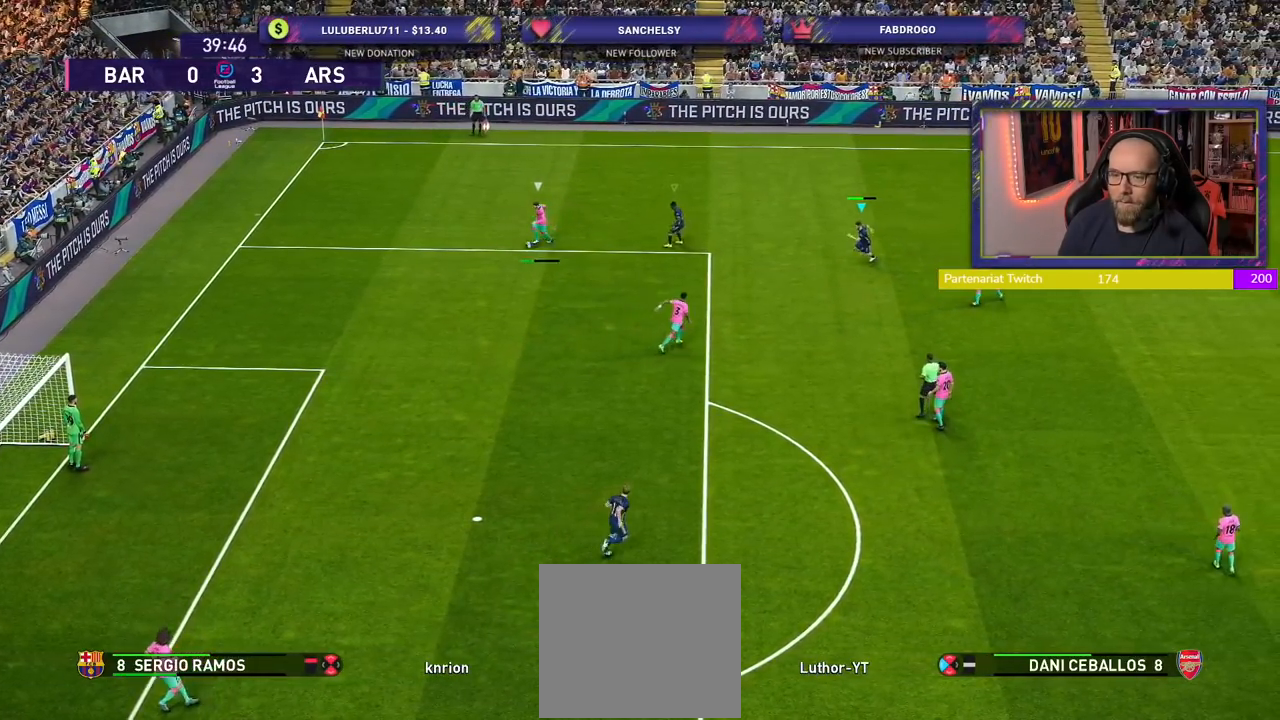
{"buttons": ["SQUARE", "R2"], "left_stick": "down", "right_stick": "center", "events": []}
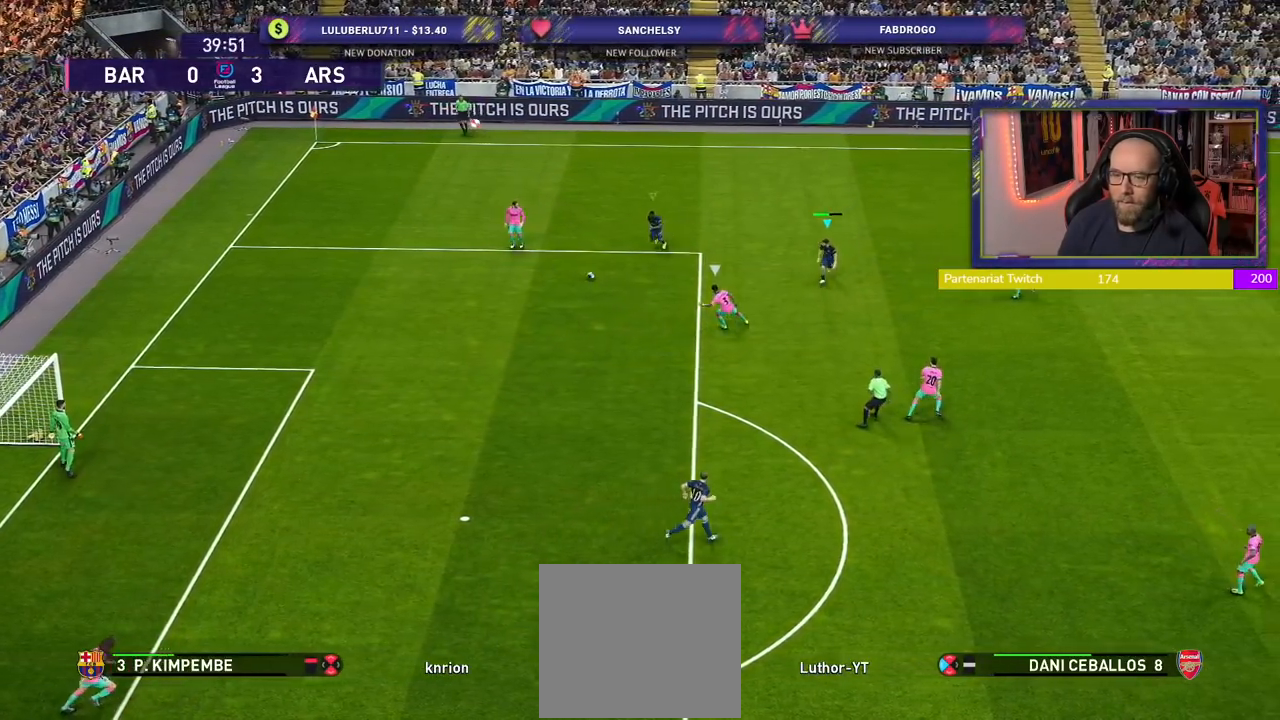
{"buttons": ["SQUARE", "R2"], "left_stick": "down-left", "right_stick": "center", "events": [[40, "SQUARE", "up"], [160, "left_stick", "down-left"], [500, "SQUARE", "down"]]}
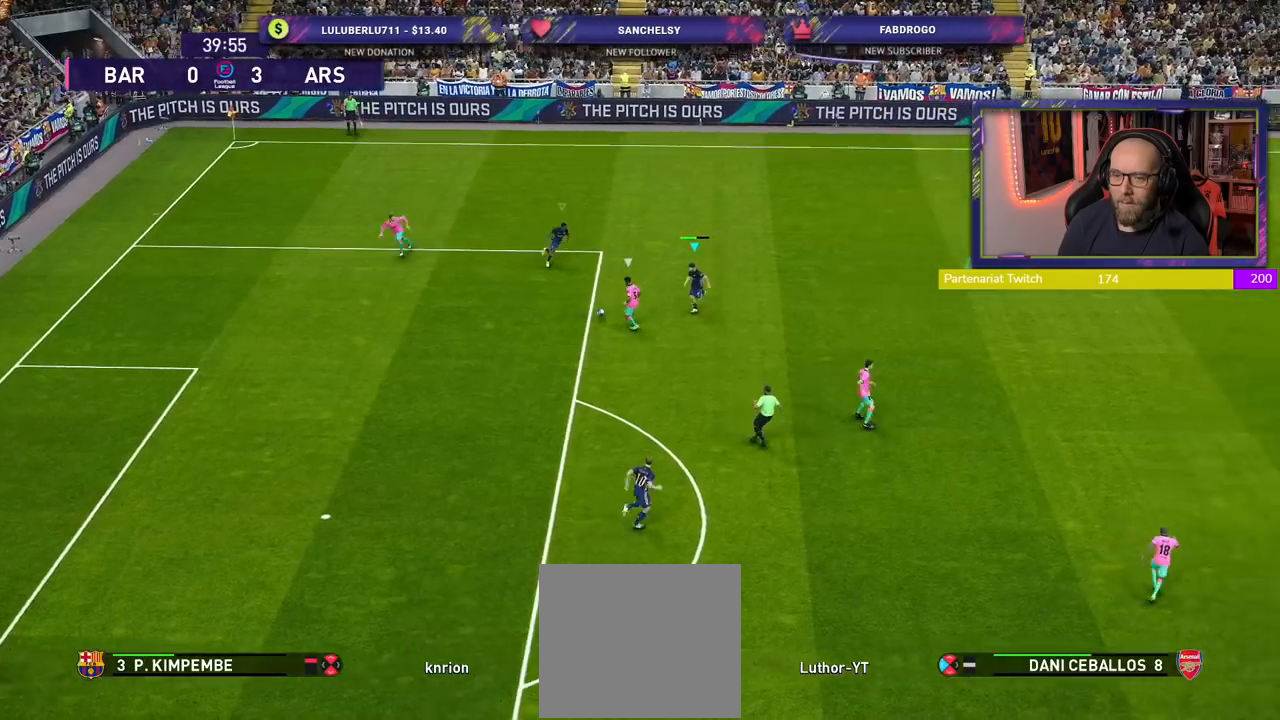
{"buttons": ["CROSS"], "left_stick": "center", "right_stick": "center", "events": [[40, "CROSS", "down"], [40, "R2", "up"], [40, "SQUARE", "up"], [200, "left_stick", "center"]]}
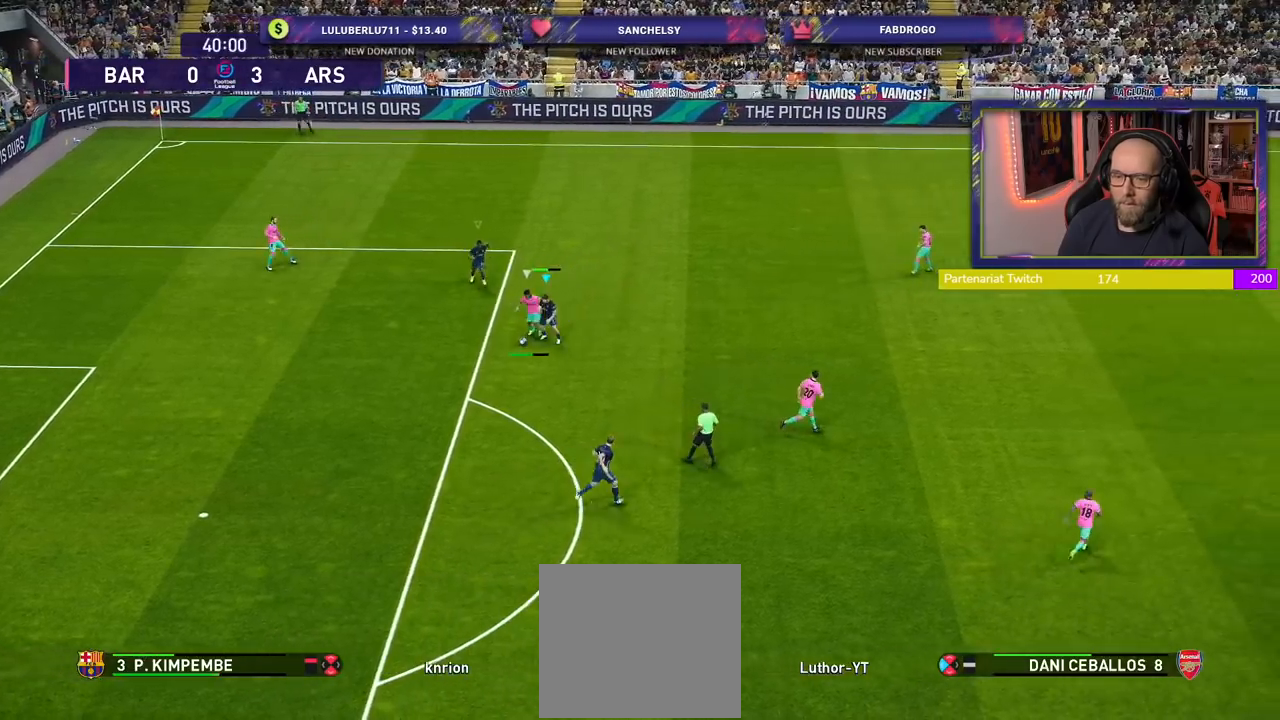
{"buttons": ["CROSS"], "left_stick": "down-left", "right_stick": "center", "events": [[180, "left_stick", "left"], [360, "left_stick", "down-left"]]}
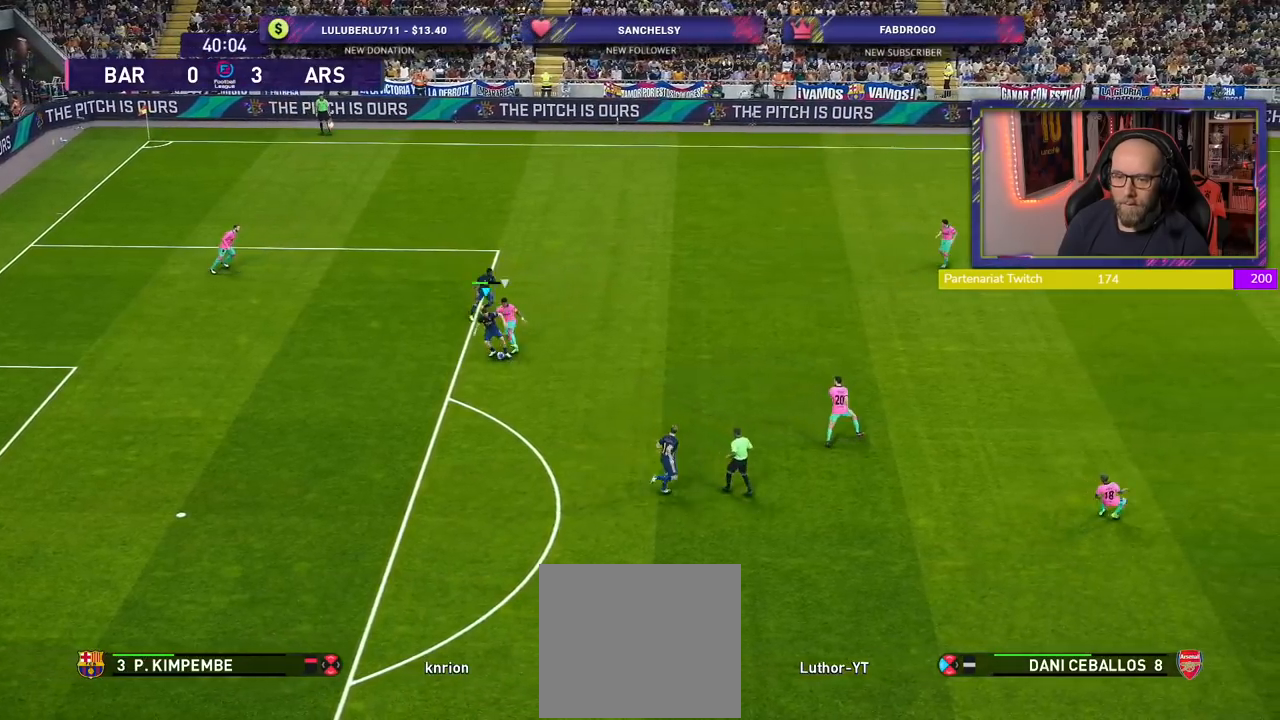
{"buttons": [], "left_stick": "down-left", "right_stick": "center", "events": [[20, "CROSS", "up"]]}
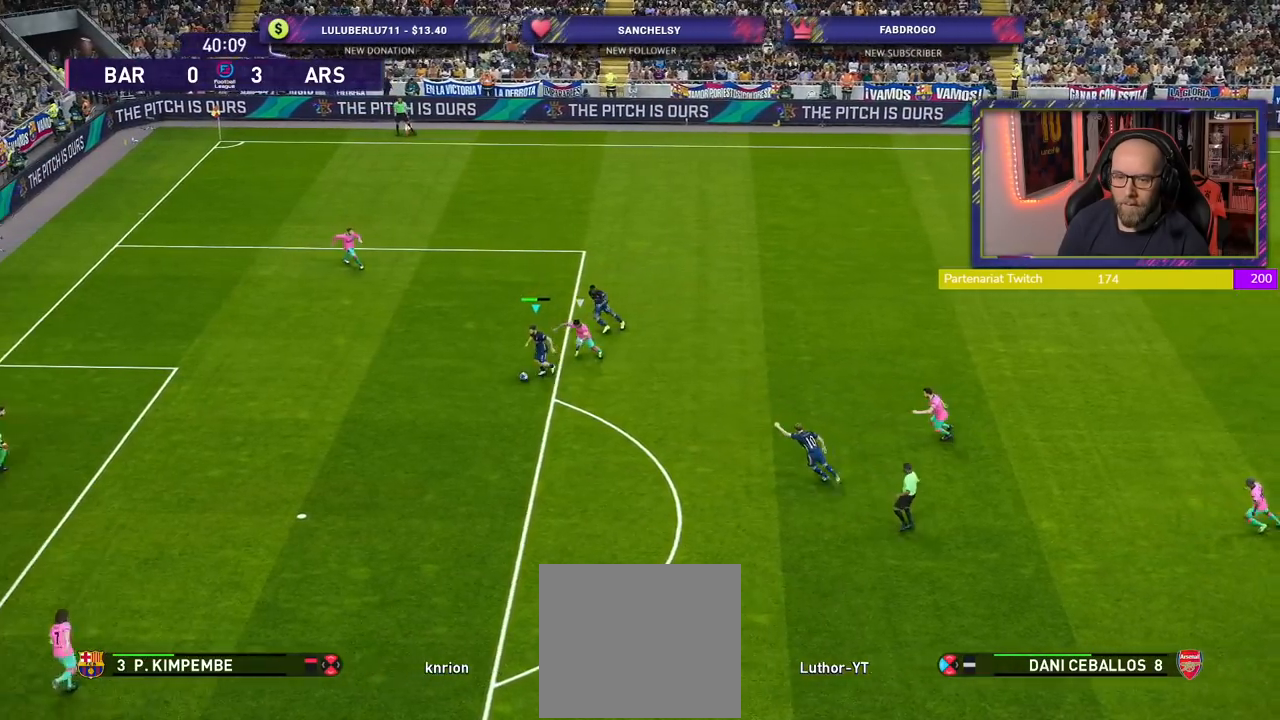
{"buttons": ["CROSS"], "left_stick": "down-left", "right_stick": "center", "events": [[360, "SQUARE", "down"], [440, "CROSS", "down"], [460, "SQUARE", "up"]]}
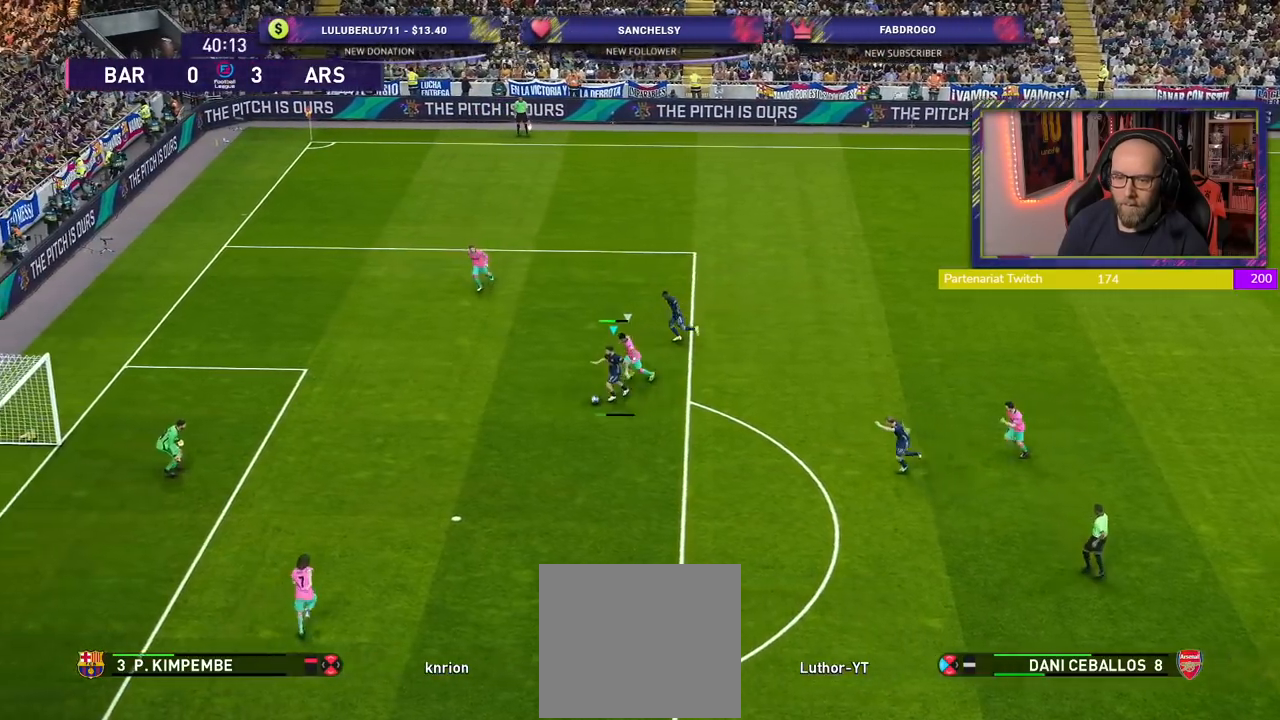
{"buttons": ["SQUARE"], "left_stick": "down-left", "right_stick": "center", "events": [[60, "CROSS", "up"], [440, "SQUARE", "down"]]}
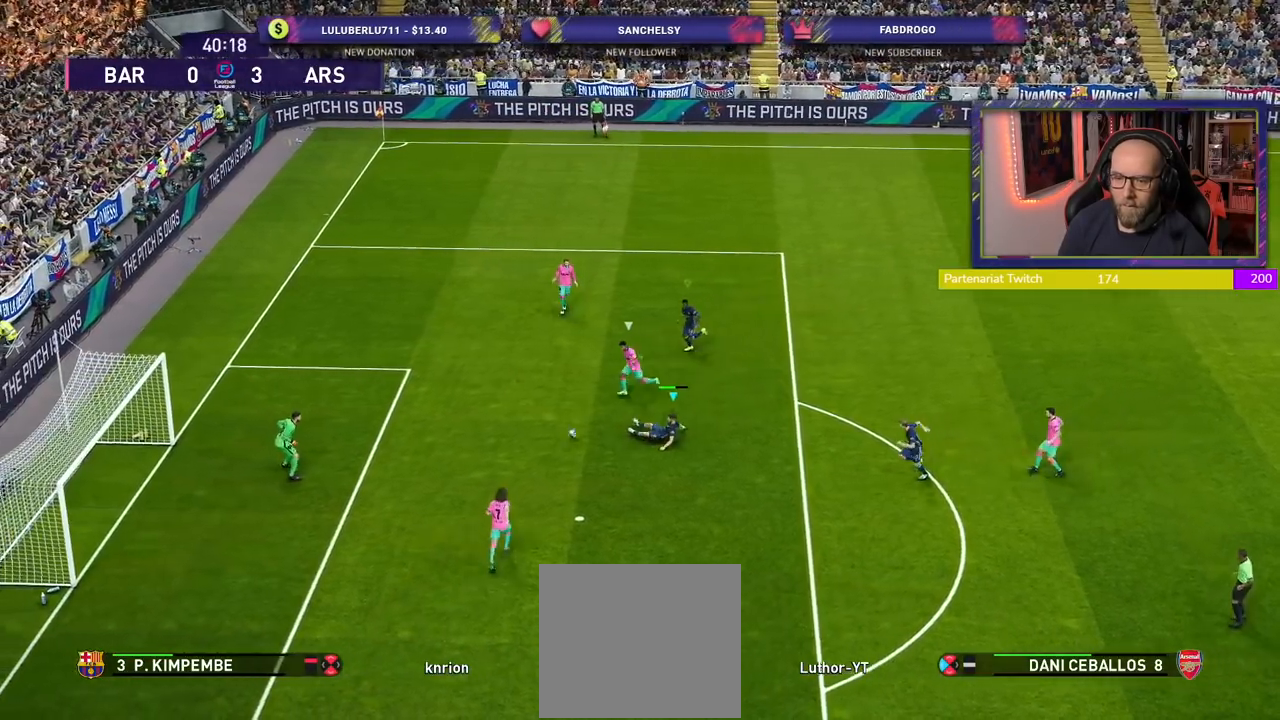
{"buttons": [], "left_stick": "left", "right_stick": "center", "events": [[60, "SQUARE", "up"], [200, "R2", "down"], [260, "left_stick", "left"], [460, "R2", "up"]]}
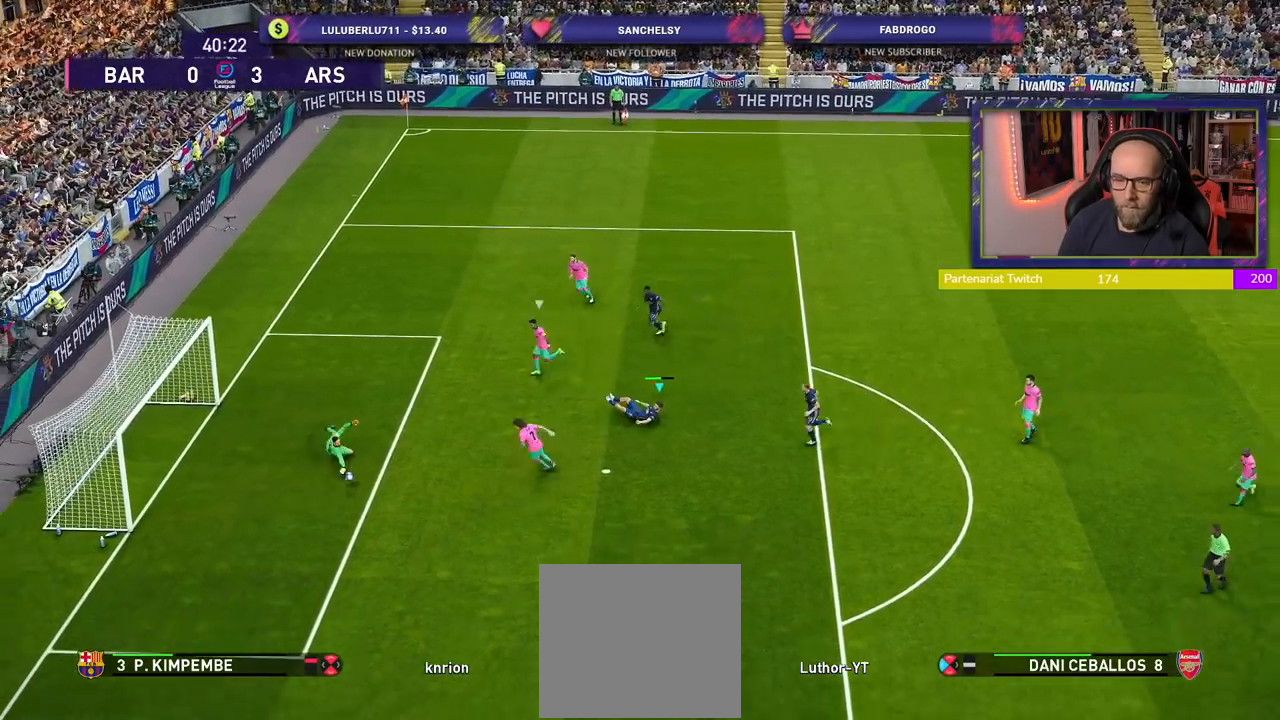
{"buttons": ["R2"], "left_stick": "down-left", "right_stick": "center", "events": [[200, "left_stick", "down-left"], [240, "R2", "down"]]}